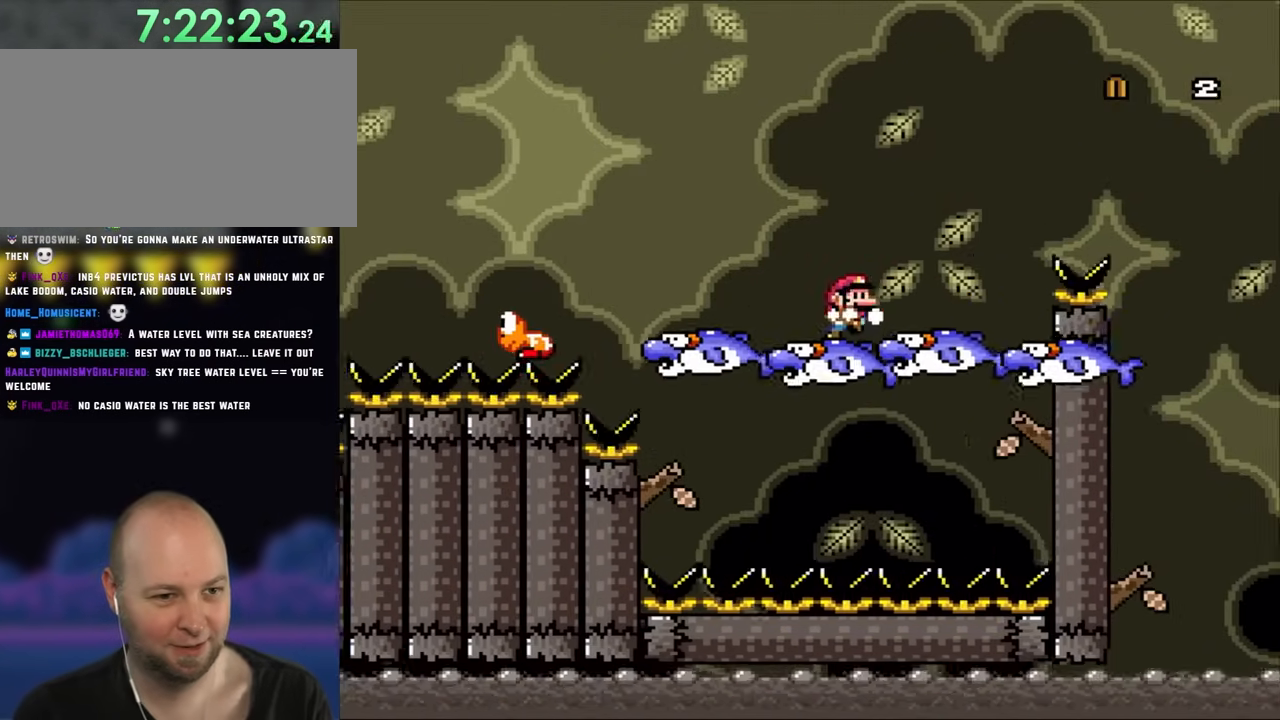
Gameplay with a controller (Nintendo layout); each line is a JSON object with the inputs held at the frame after it. "events" lists button and stick changes between this image and that frame as [ms after this image, input, new state], when the widget could be followed in between. Not read: L3 R3 Y.
{"buttons": ["B", "DPAD_LEFT"], "events": [[150, "DPAD_RIGHT", "up"], [367, "DPAD_LEFT", "down"], [483, "B", "down"]]}
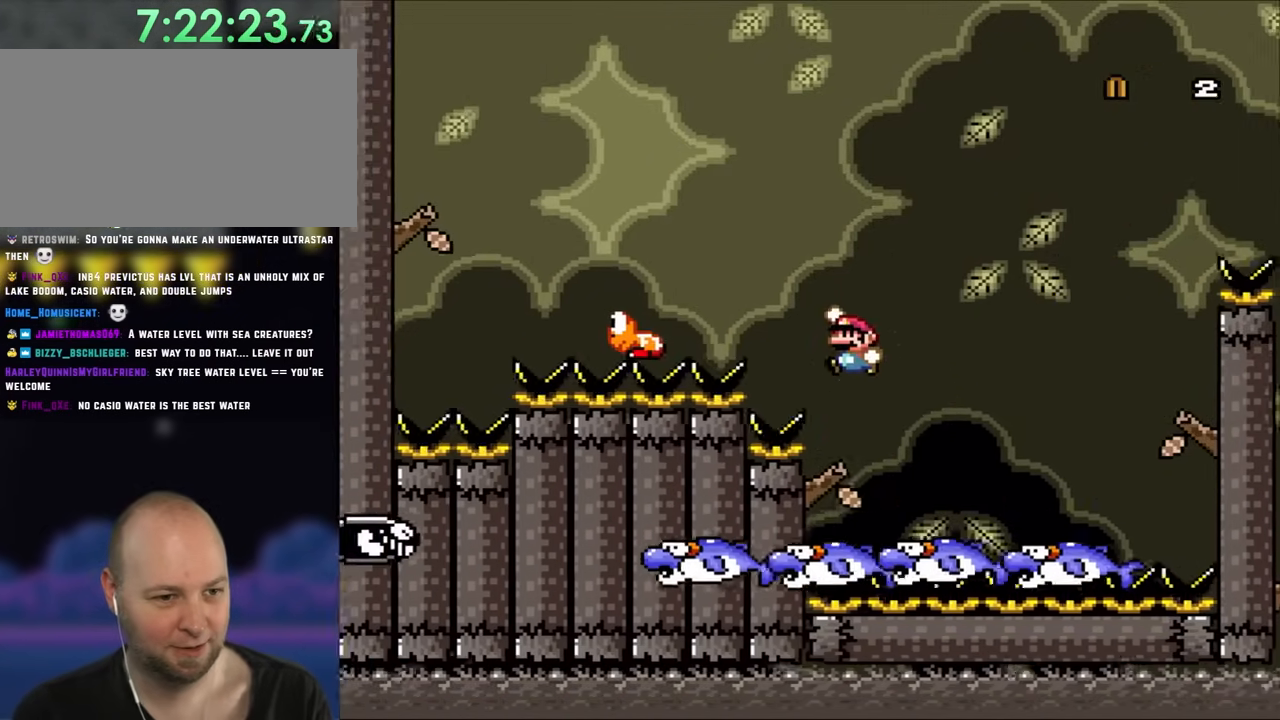
{"buttons": ["DPAD_LEFT"], "events": [[483, "B", "up"]]}
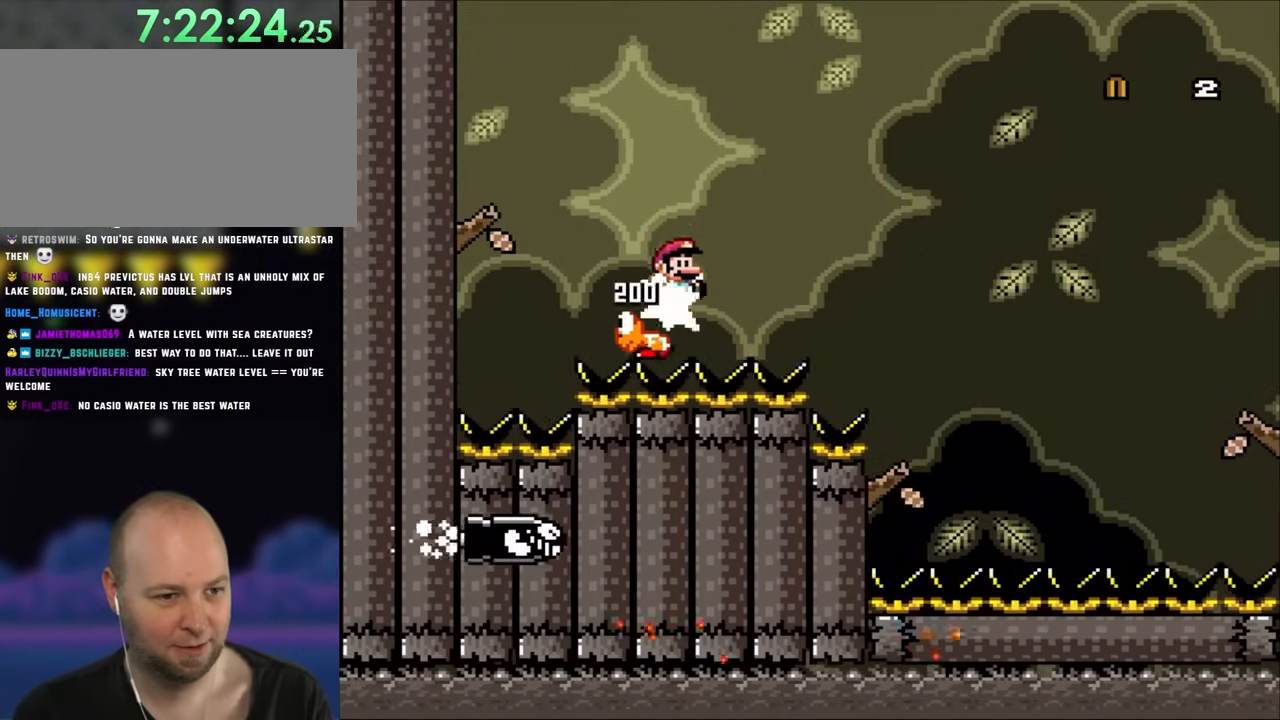
{"buttons": ["DPAD_RIGHT"], "events": [[33, "DPAD_UP", "down"], [67, "B", "down"], [67, "DPAD_LEFT", "up"], [100, "DPAD_RIGHT", "down"], [100, "DPAD_UP", "up"], [350, "B", "up"]]}
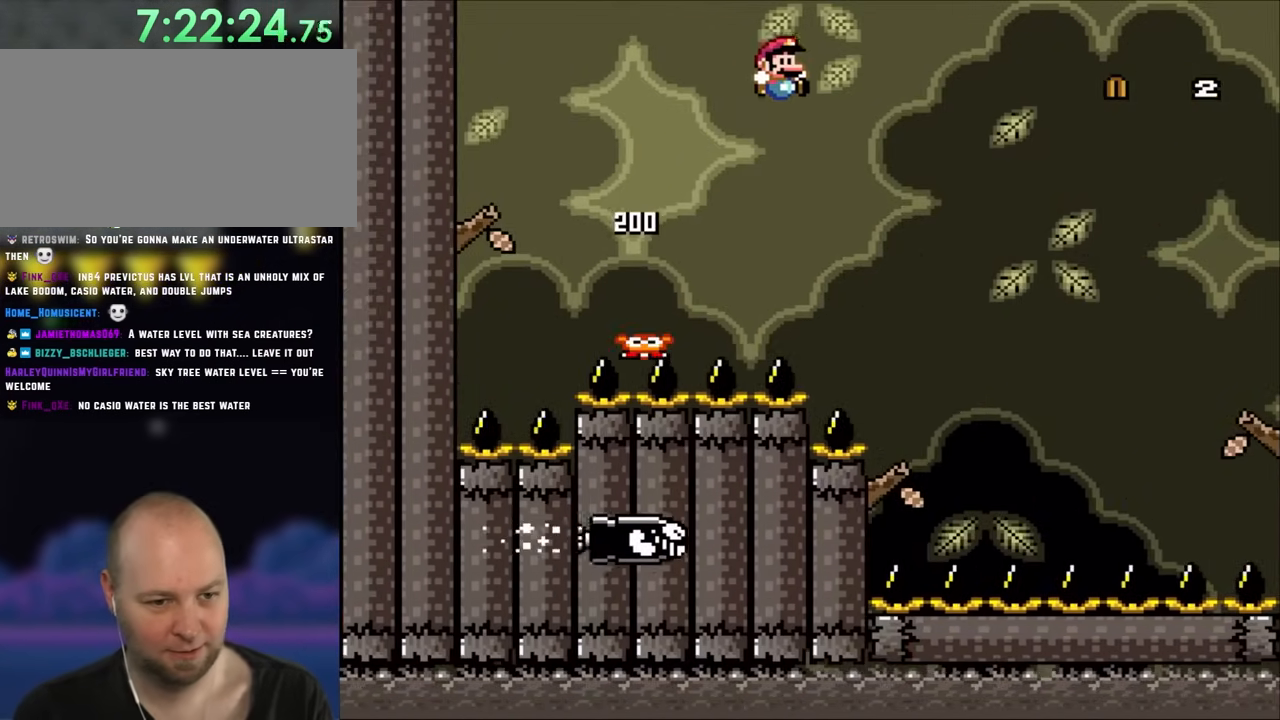
{"buttons": ["DPAD_RIGHT"], "events": [[33, "B", "down"], [300, "B", "up"]]}
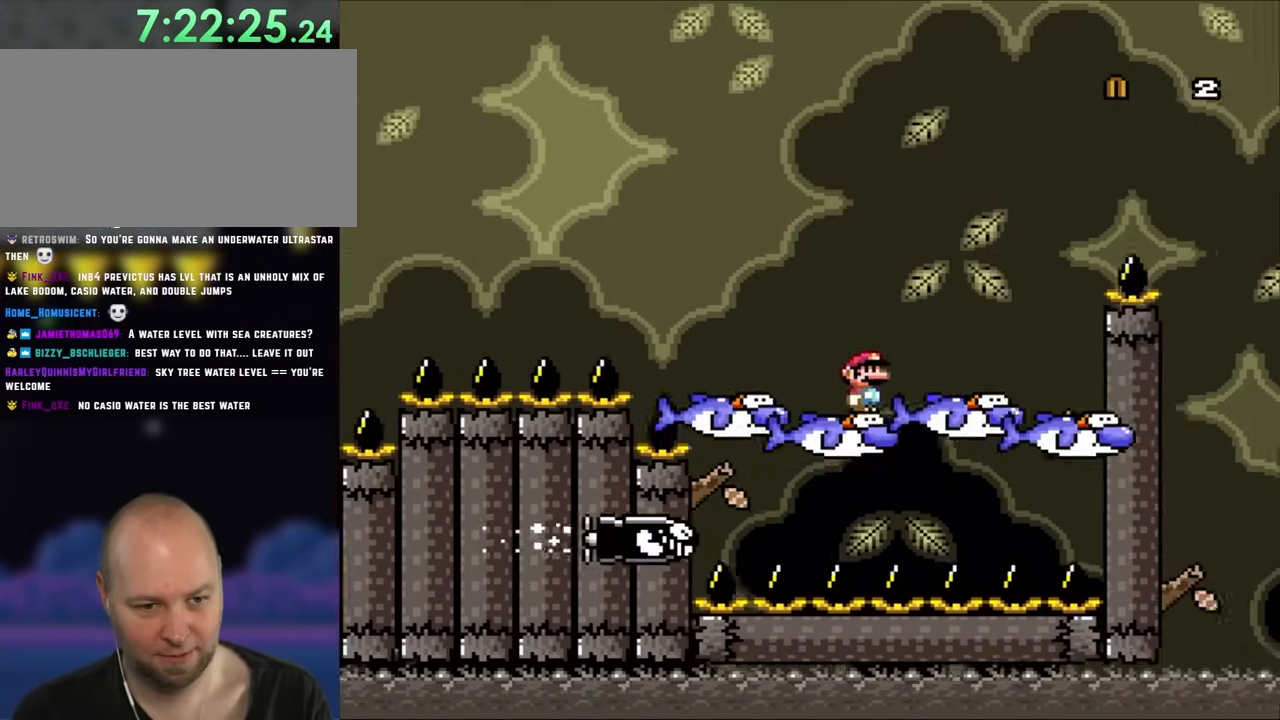
{"buttons": ["DPAD_RIGHT"], "events": [[183, "B", "down"], [433, "B", "up"]]}
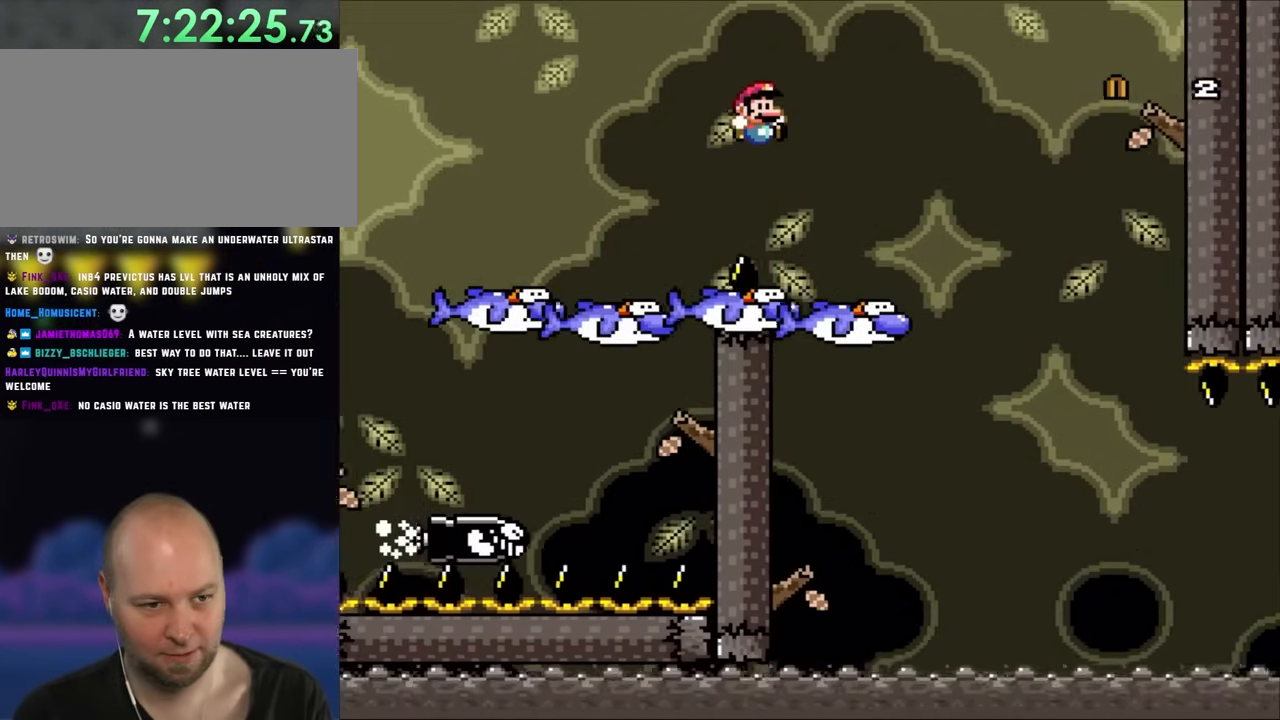
{"buttons": ["X"], "events": [[67, "B", "down"], [233, "DPAD_RIGHT", "up"], [267, "B", "up"], [267, "DPAD_LEFT", "down"], [417, "DPAD_LEFT", "up"], [450, "X", "down"]]}
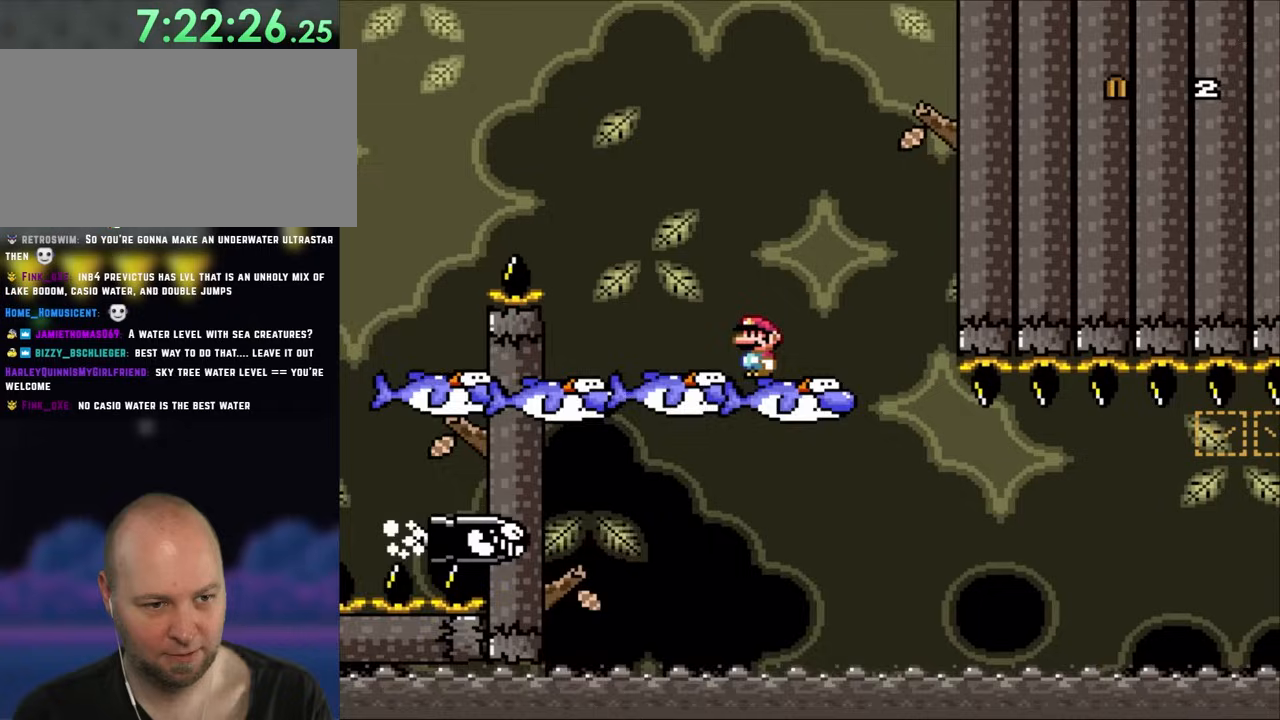
{"buttons": ["A", "X"], "events": [[383, "A", "down"]]}
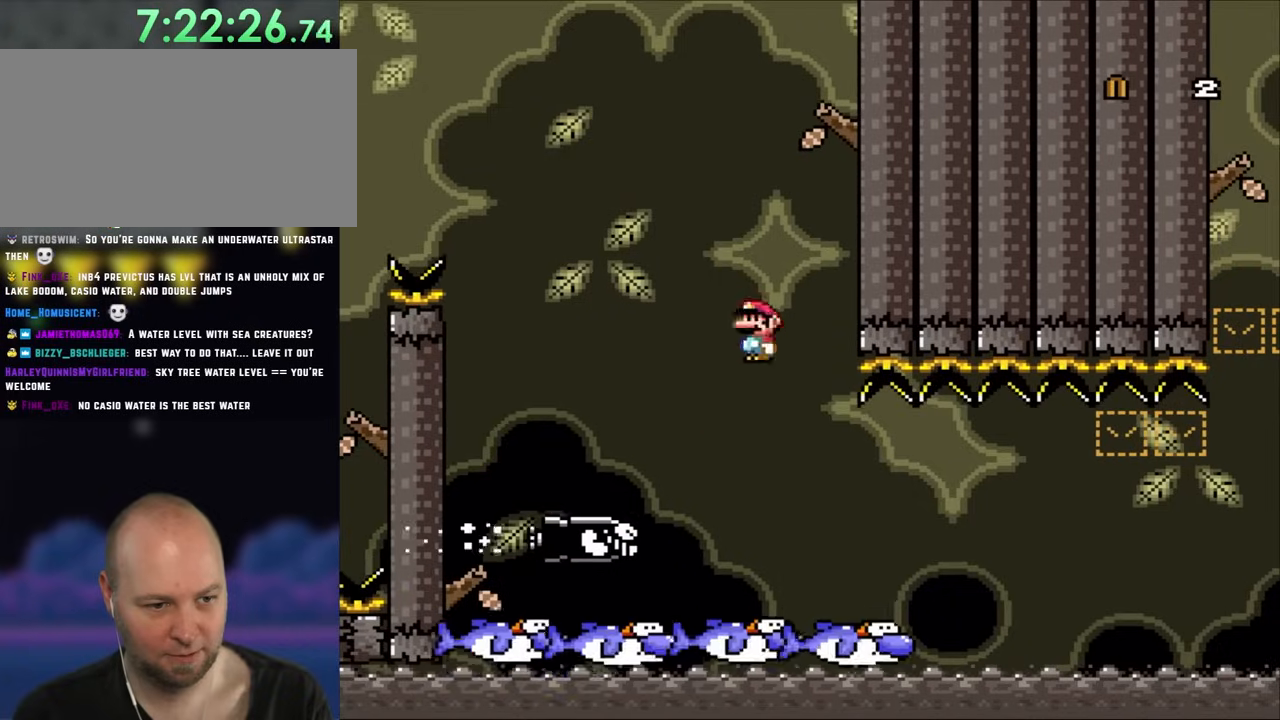
{"buttons": ["X", "DPAD_RIGHT"], "events": [[300, "A", "up"], [383, "DPAD_RIGHT", "down"]]}
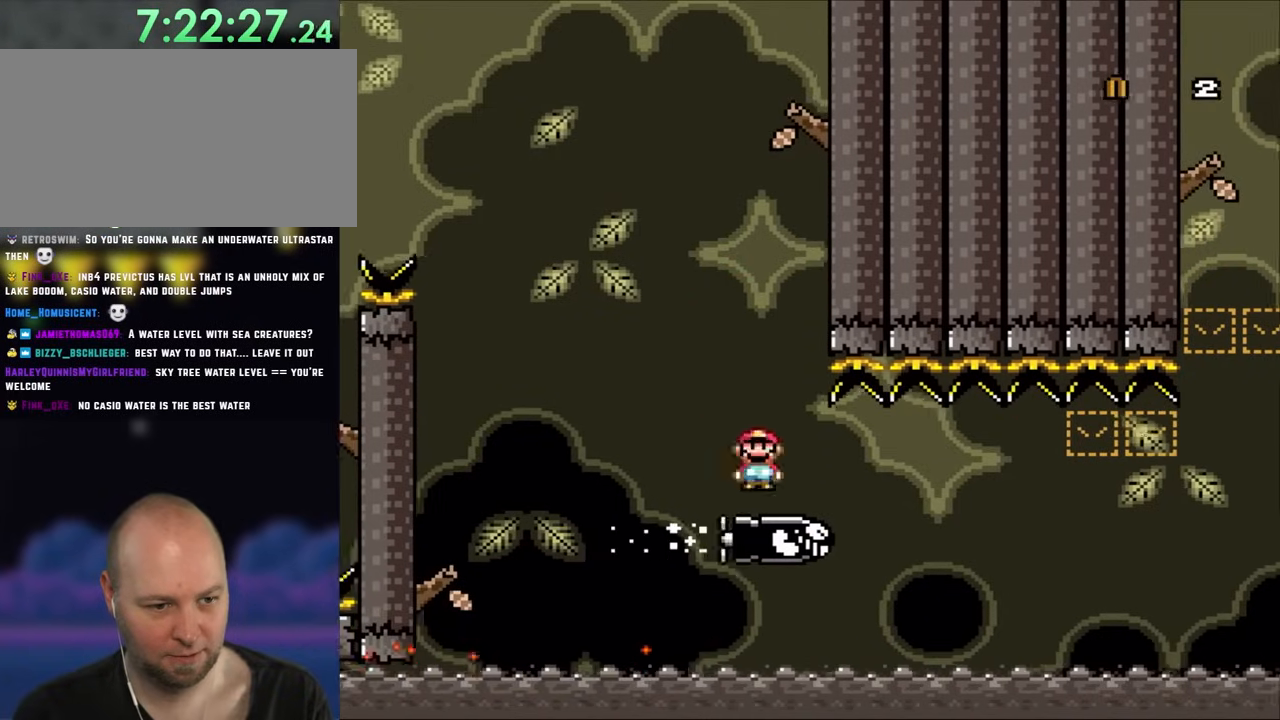
{"buttons": ["X", "DPAD_RIGHT"], "events": []}
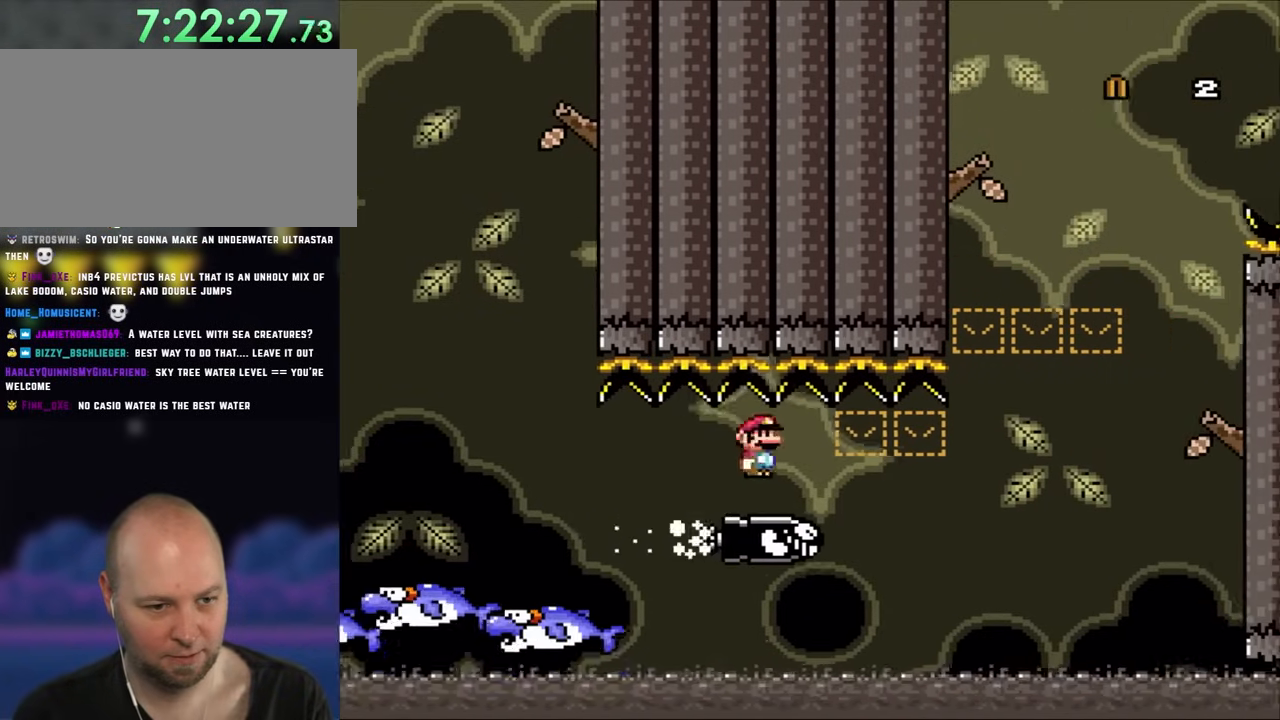
{"buttons": ["A", "X", "DPAD_RIGHT"], "events": [[433, "A", "down"]]}
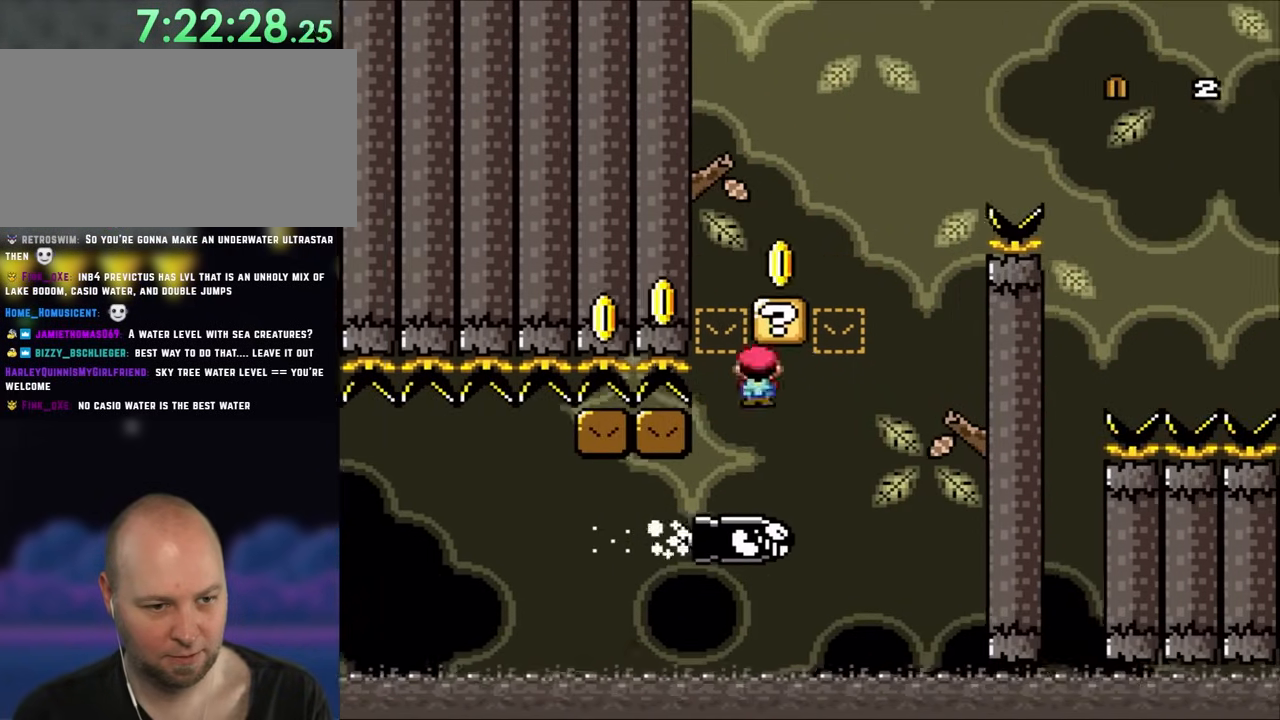
{"buttons": ["A", "X", "DPAD_LEFT"], "events": [[383, "DPAD_RIGHT", "up"], [383, "DPAD_UP", "down"], [417, "DPAD_LEFT", "down"], [417, "DPAD_UP", "up"]]}
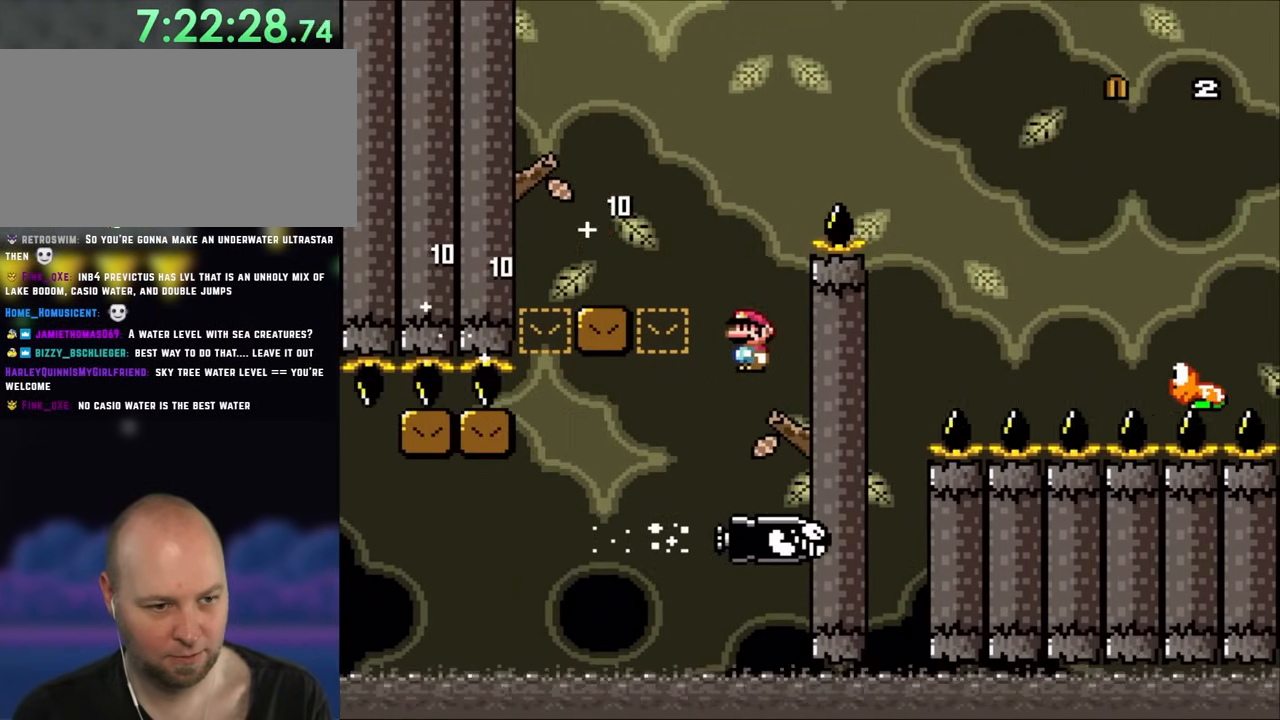
{"buttons": ["X", "DPAD_RIGHT"], "events": [[417, "DPAD_UP", "down"], [450, "DPAD_LEFT", "up"], [450, "DPAD_RIGHT", "down"], [450, "DPAD_UP", "up"], [483, "A", "up"]]}
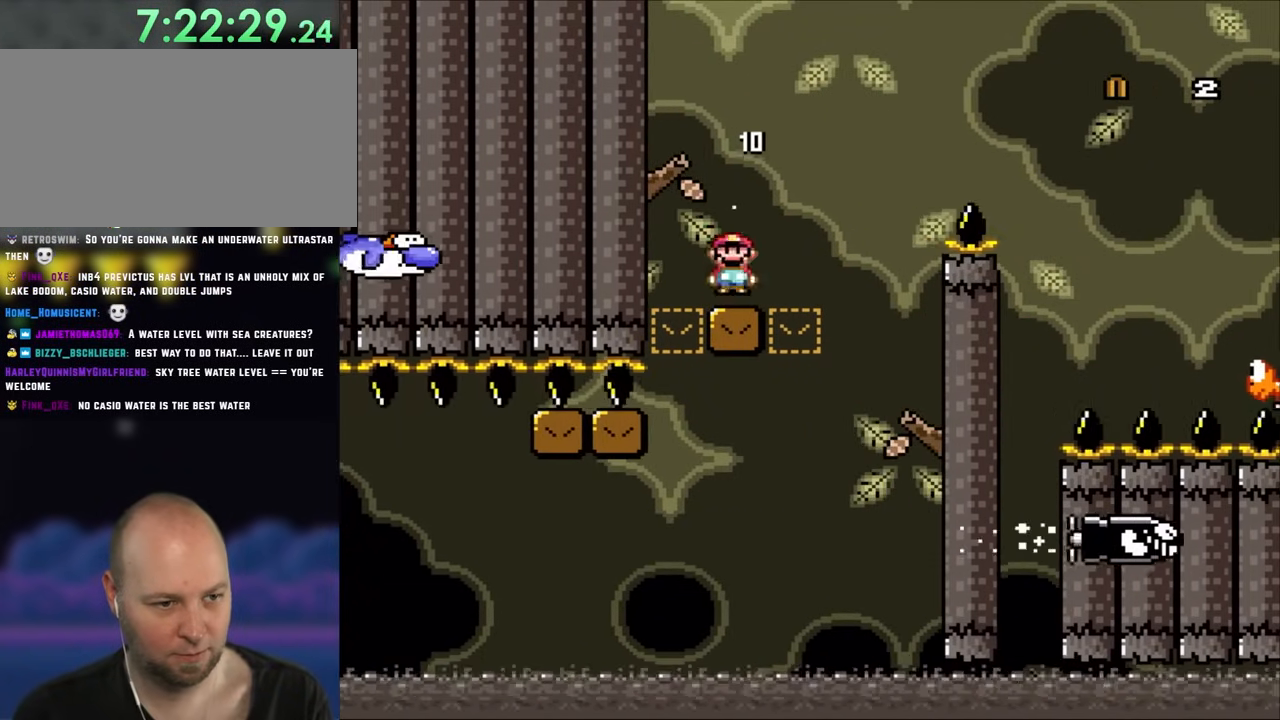
{"buttons": ["B", "DPAD_RIGHT"], "events": [[133, "X", "up"], [267, "B", "down"]]}
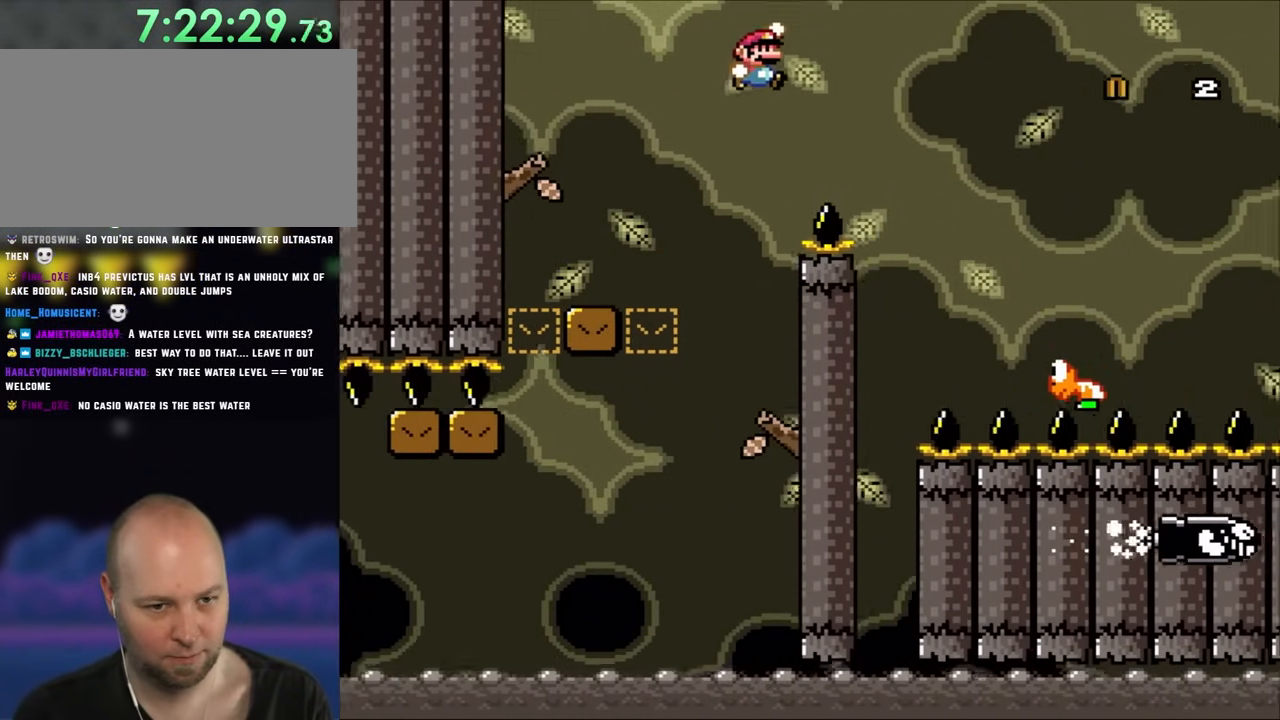
{"buttons": ["DPAD_RIGHT"], "events": [[200, "B", "up"]]}
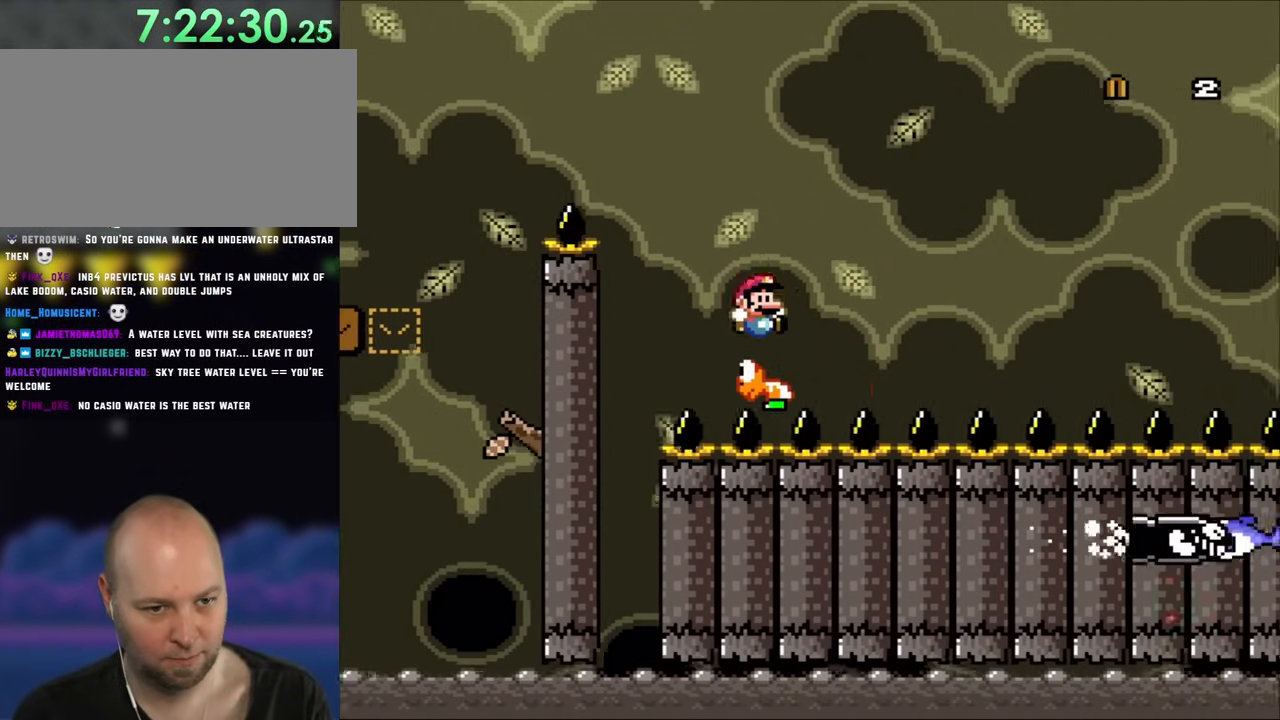
{"buttons": ["B", "DPAD_RIGHT"], "events": [[100, "B", "down"]]}
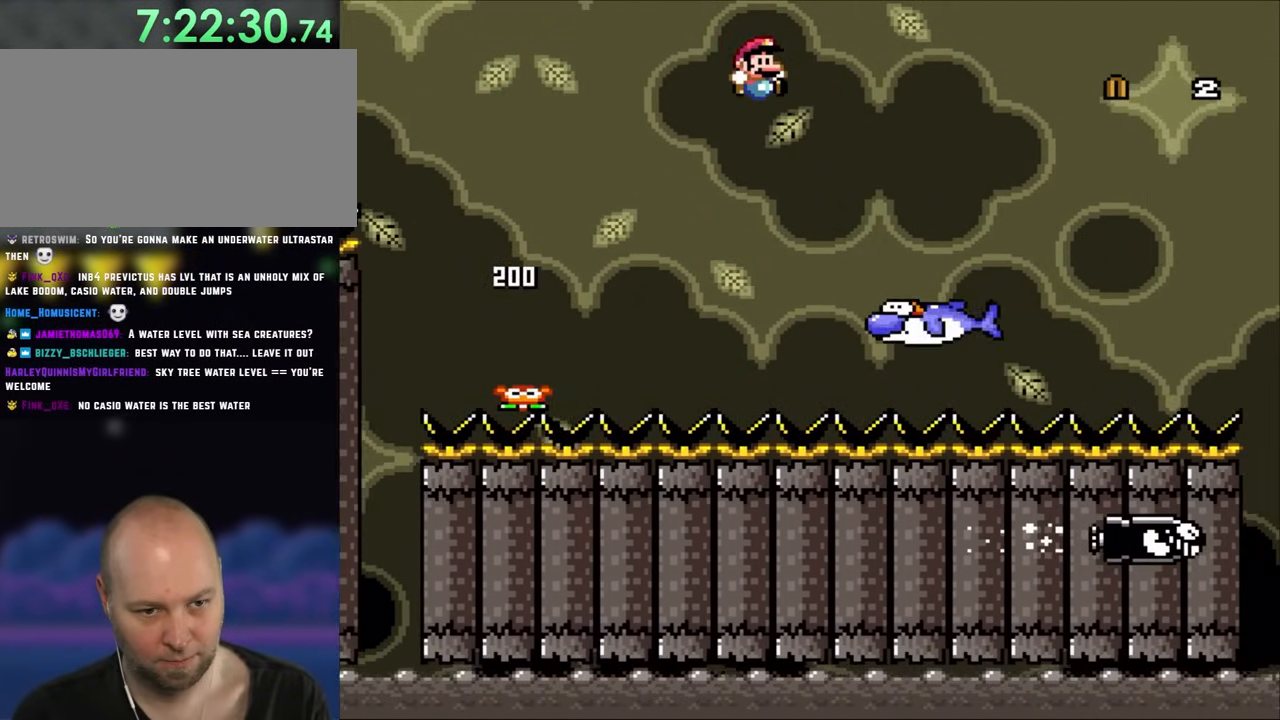
{"buttons": ["DPAD_RIGHT"], "events": [[67, "B", "up"], [67, "X", "down"], [217, "X", "up"], [383, "B", "down"], [483, "B", "up"]]}
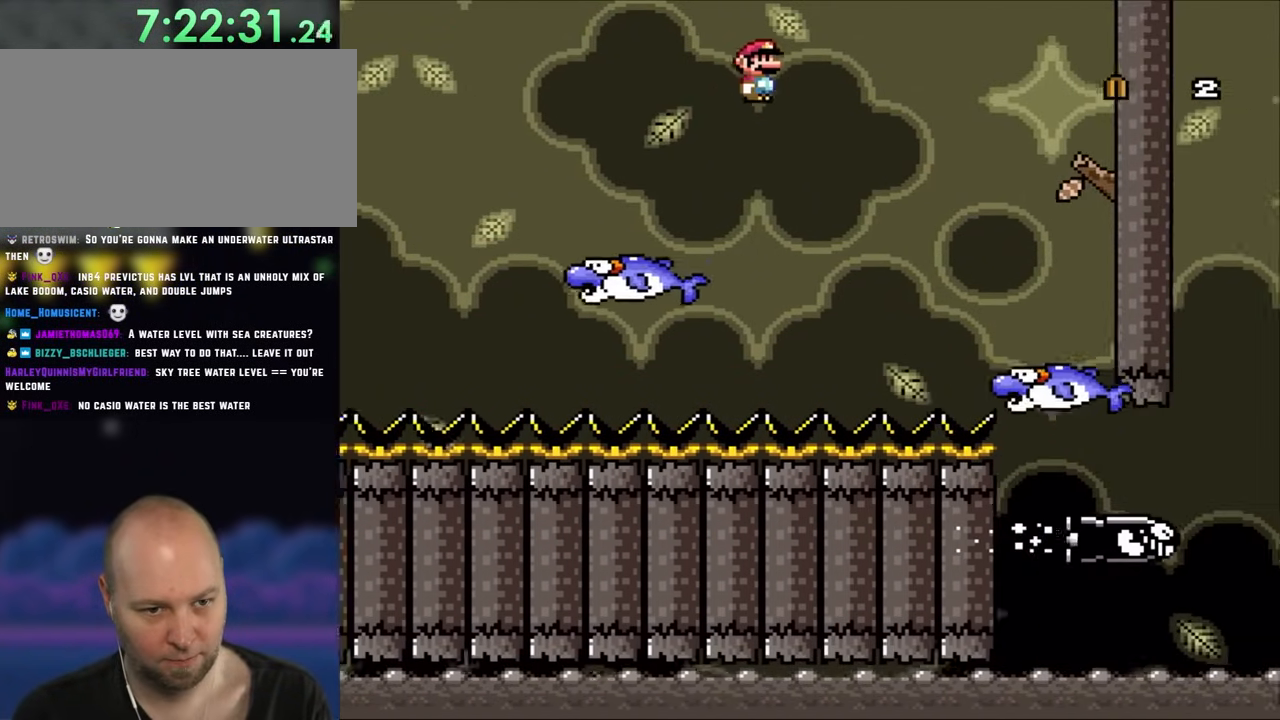
{"buttons": ["B", "DPAD_RIGHT"], "events": [[150, "B", "down"]]}
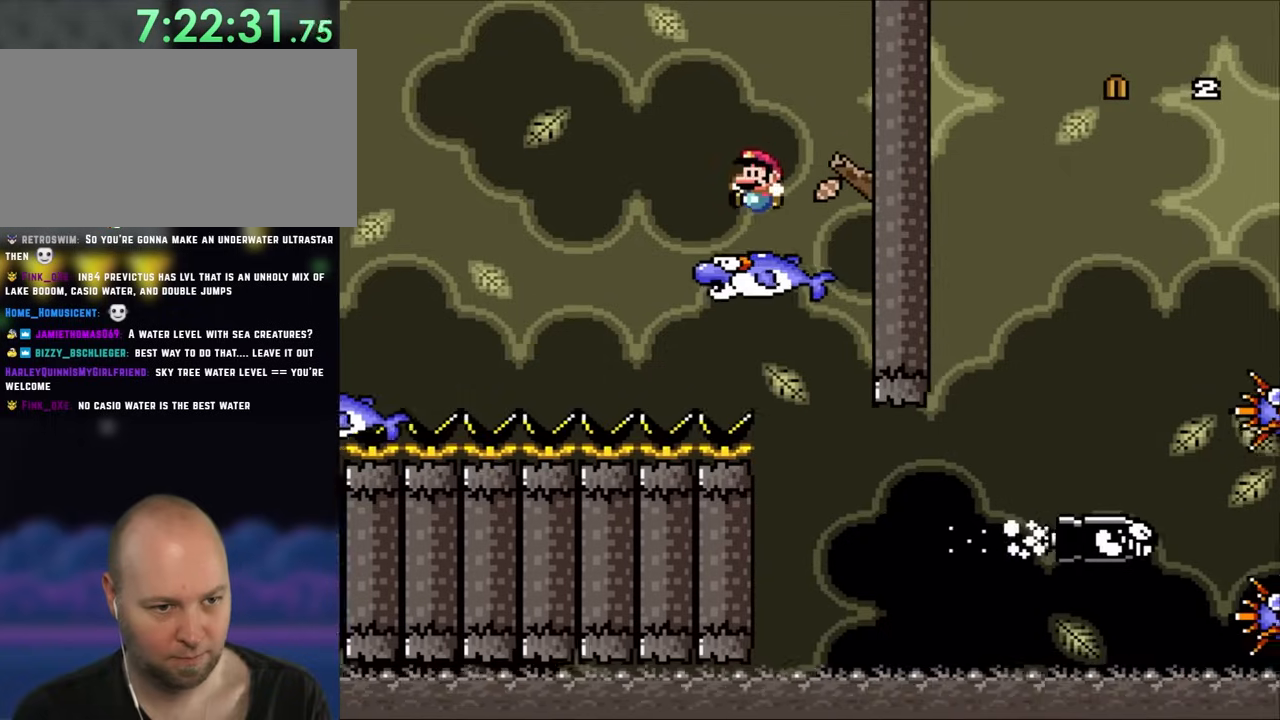
{"buttons": ["DPAD_LEFT"], "events": [[67, "DPAD_LEFT", "down"], [67, "DPAD_RIGHT", "up"], [100, "B", "up"], [200, "DPAD_LEFT", "up"], [467, "DPAD_LEFT", "down"]]}
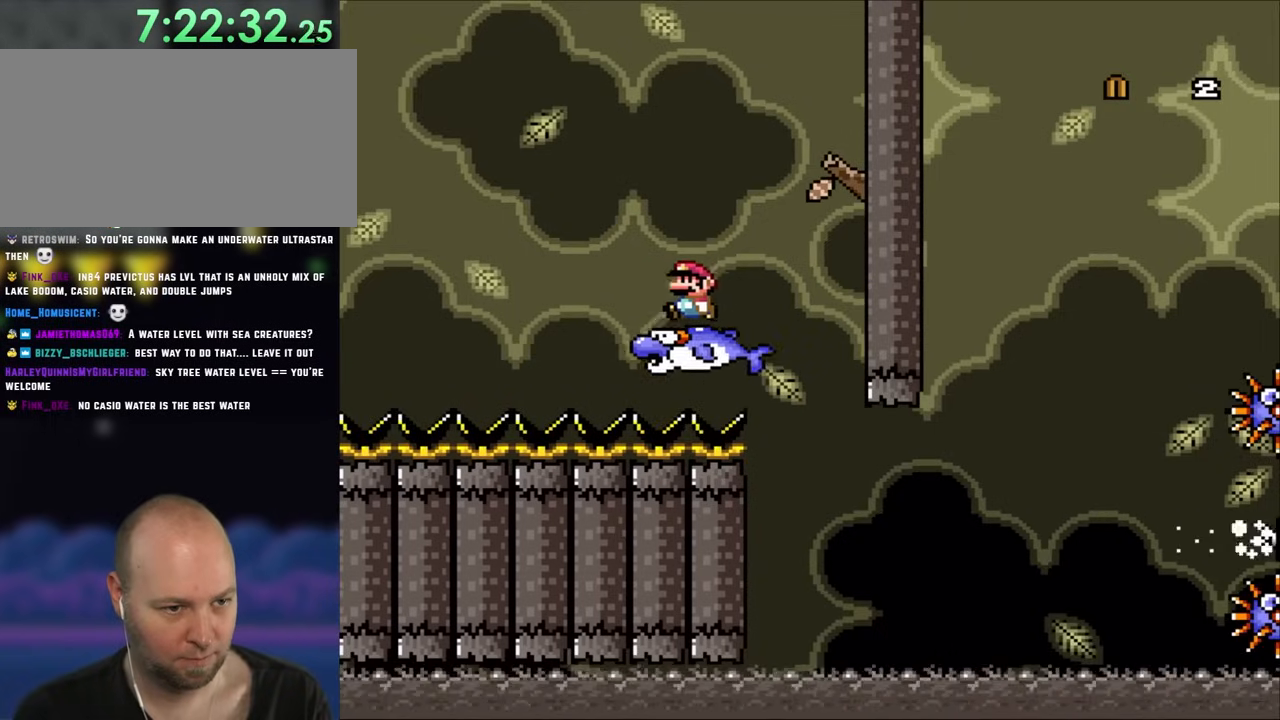
{"buttons": ["B", "DPAD_LEFT"], "events": [[217, "B", "down"]]}
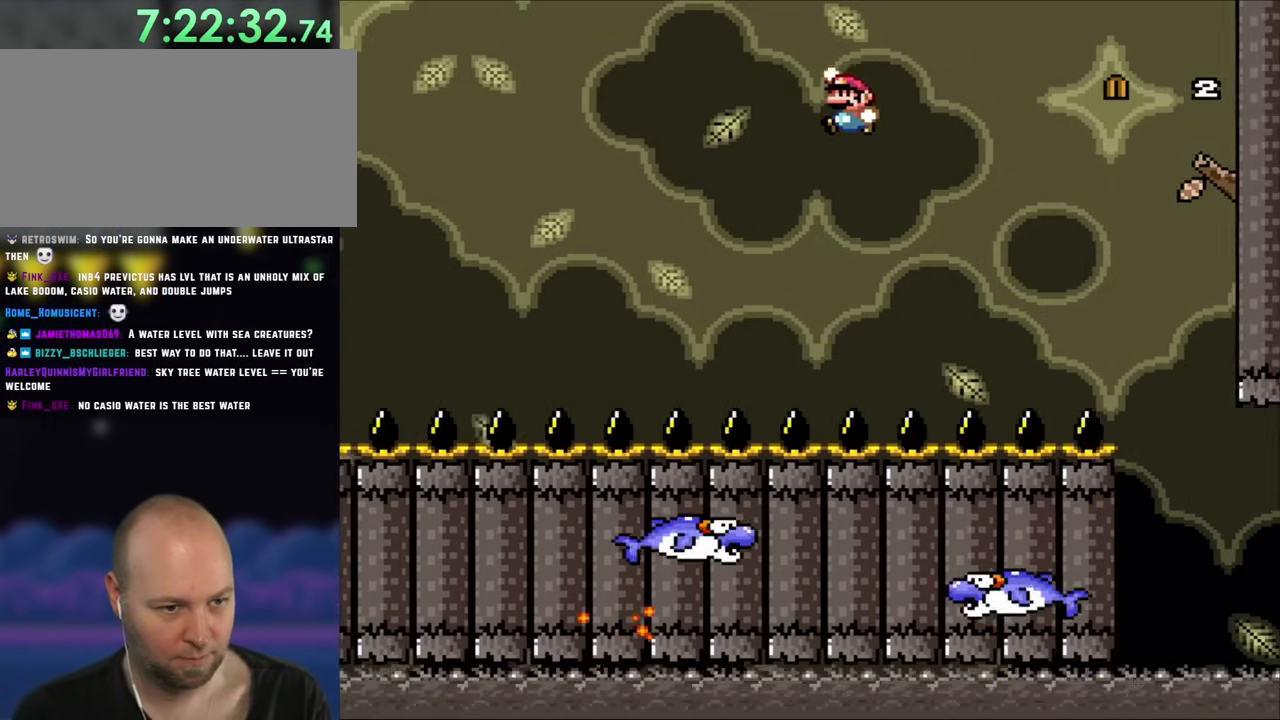
{"buttons": ["DPAD_RIGHT"], "events": [[233, "DPAD_LEFT", "up"], [333, "DPAD_RIGHT", "down"], [467, "B", "up"]]}
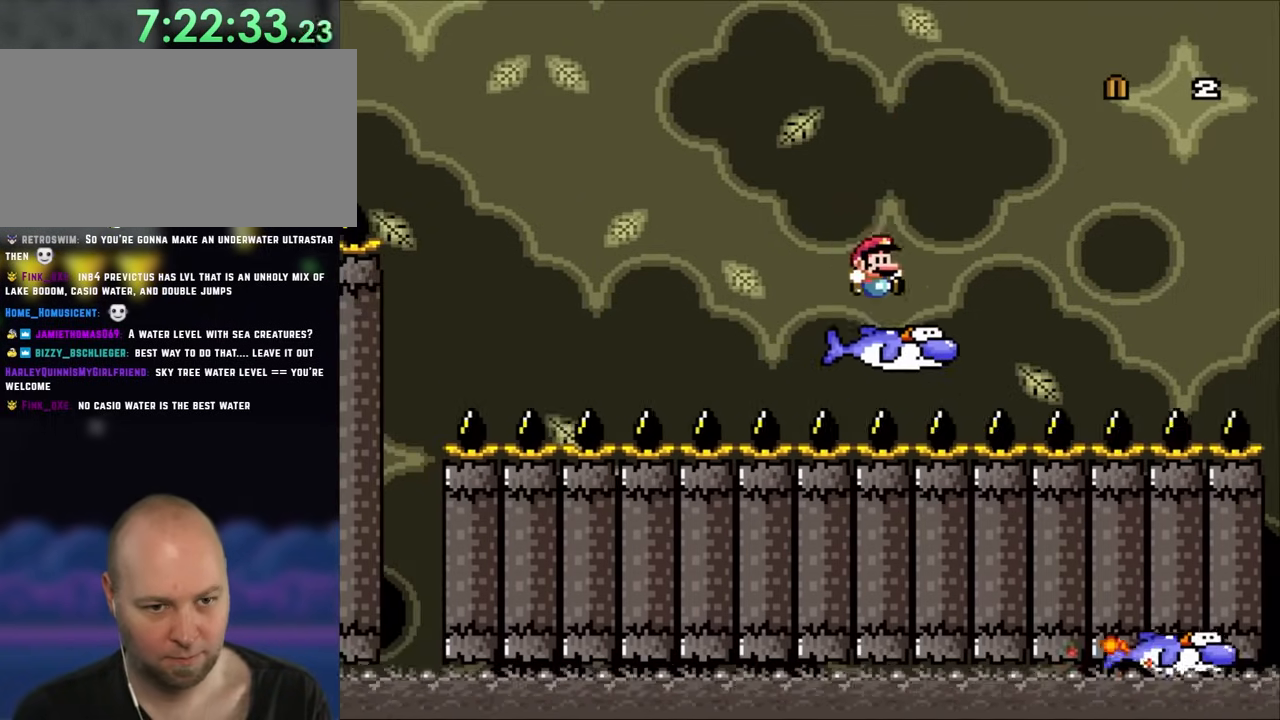
{"buttons": ["B", "DPAD_RIGHT"], "events": [[217, "B", "down"], [333, "B", "up"], [450, "B", "down"]]}
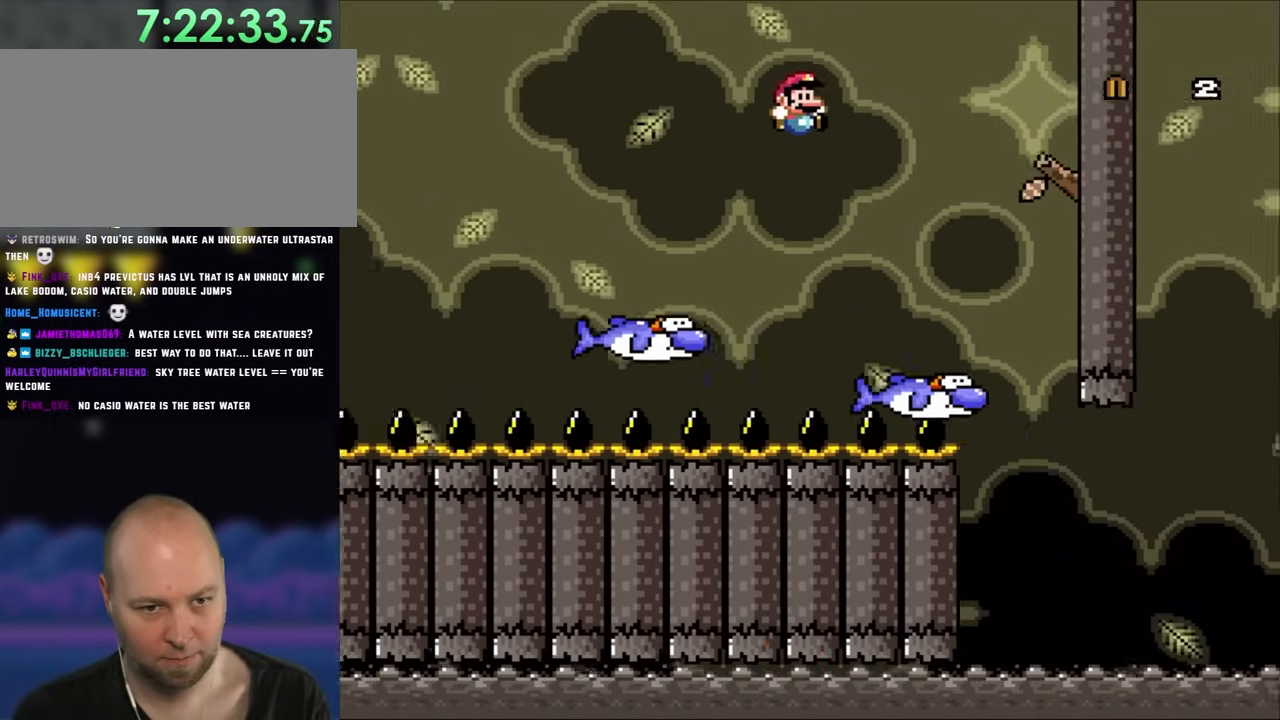
{"buttons": ["X", "DPAD_LEFT"], "events": [[133, "B", "up"], [367, "DPAD_LEFT", "down"], [367, "DPAD_RIGHT", "up"], [467, "X", "down"]]}
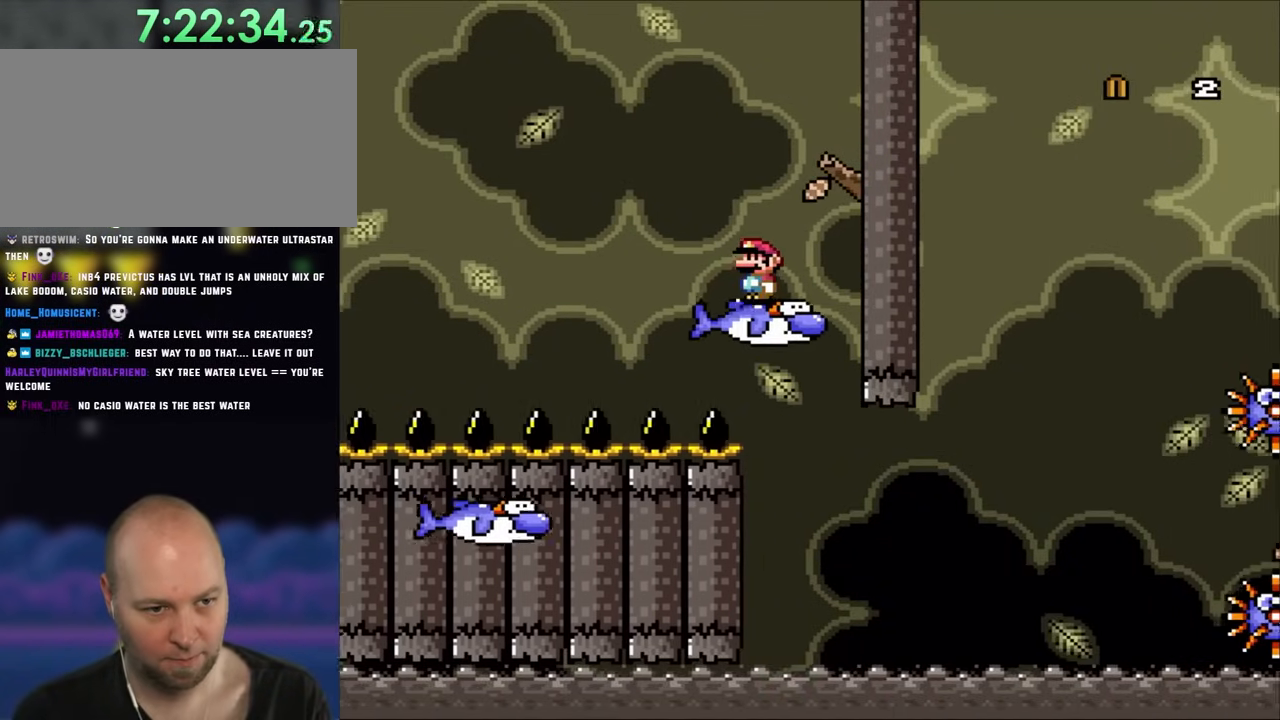
{"buttons": ["X"], "events": [[33, "DPAD_LEFT", "up"]]}
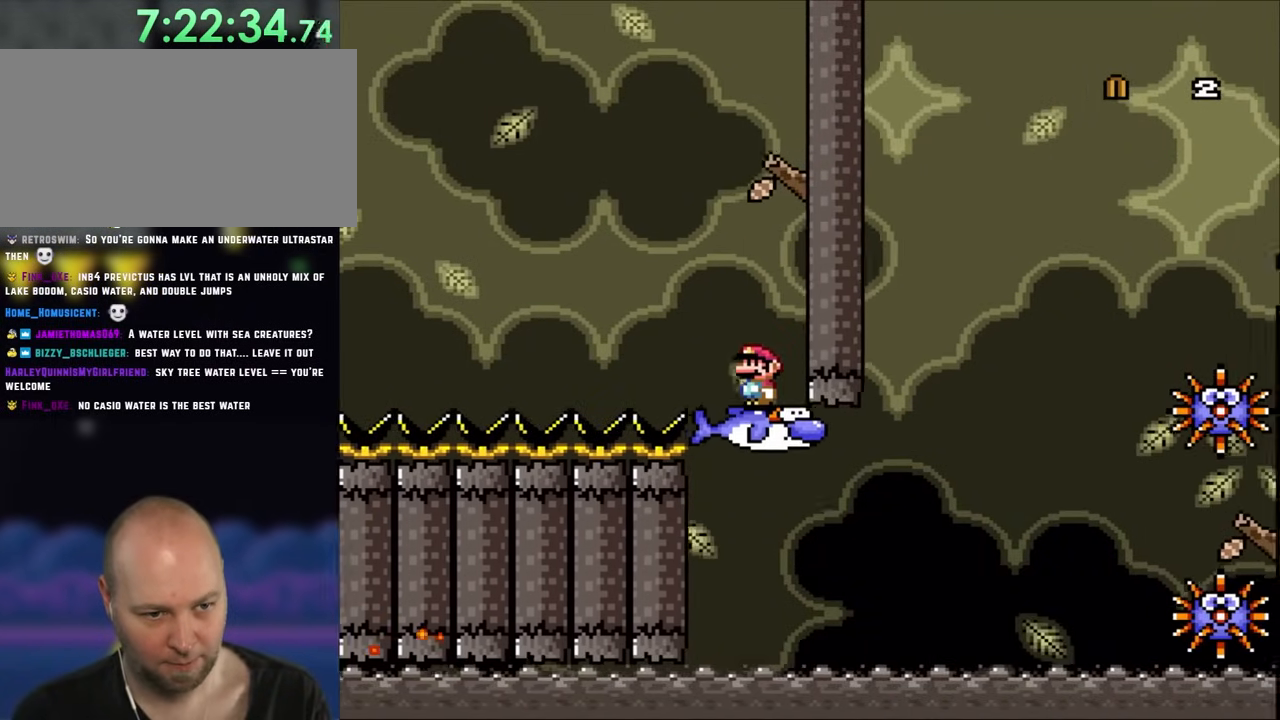
{"buttons": ["X", "DPAD_RIGHT"], "events": [[217, "DPAD_RIGHT", "down"]]}
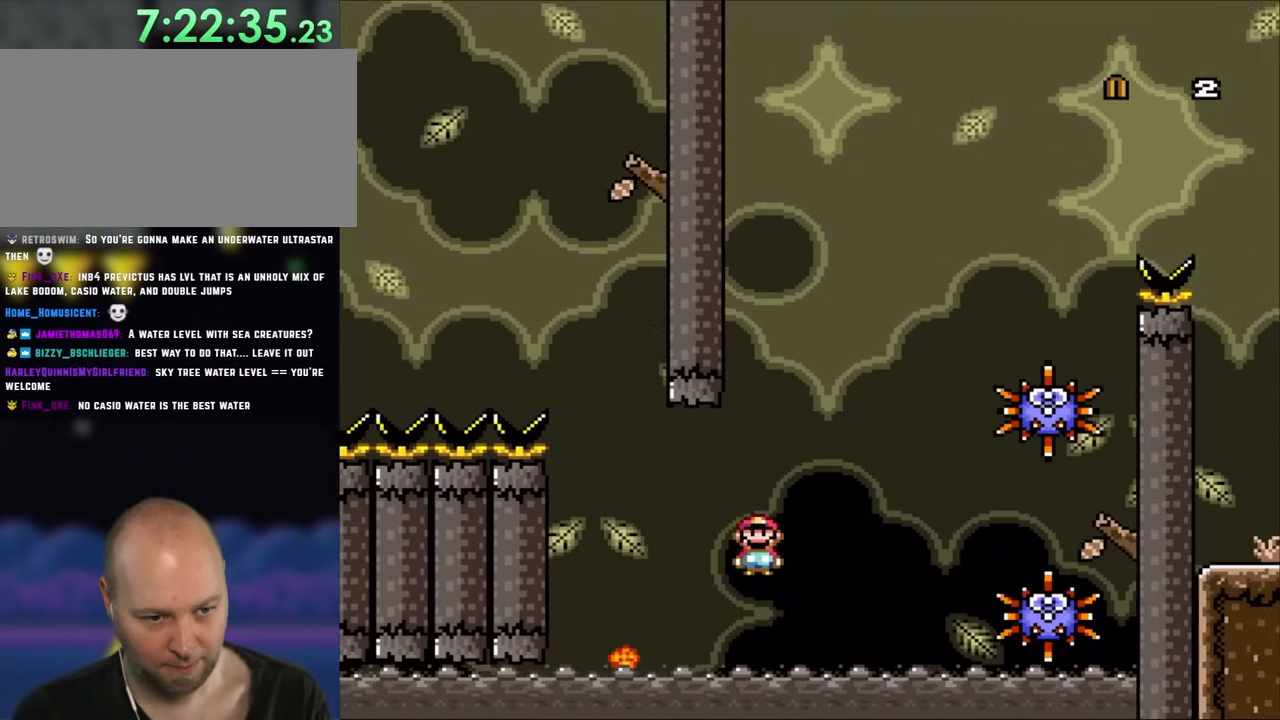
{"buttons": ["X", "DPAD_RIGHT"], "events": [[33, "A", "down"], [150, "A", "up"], [333, "A", "down"], [500, "A", "up"]]}
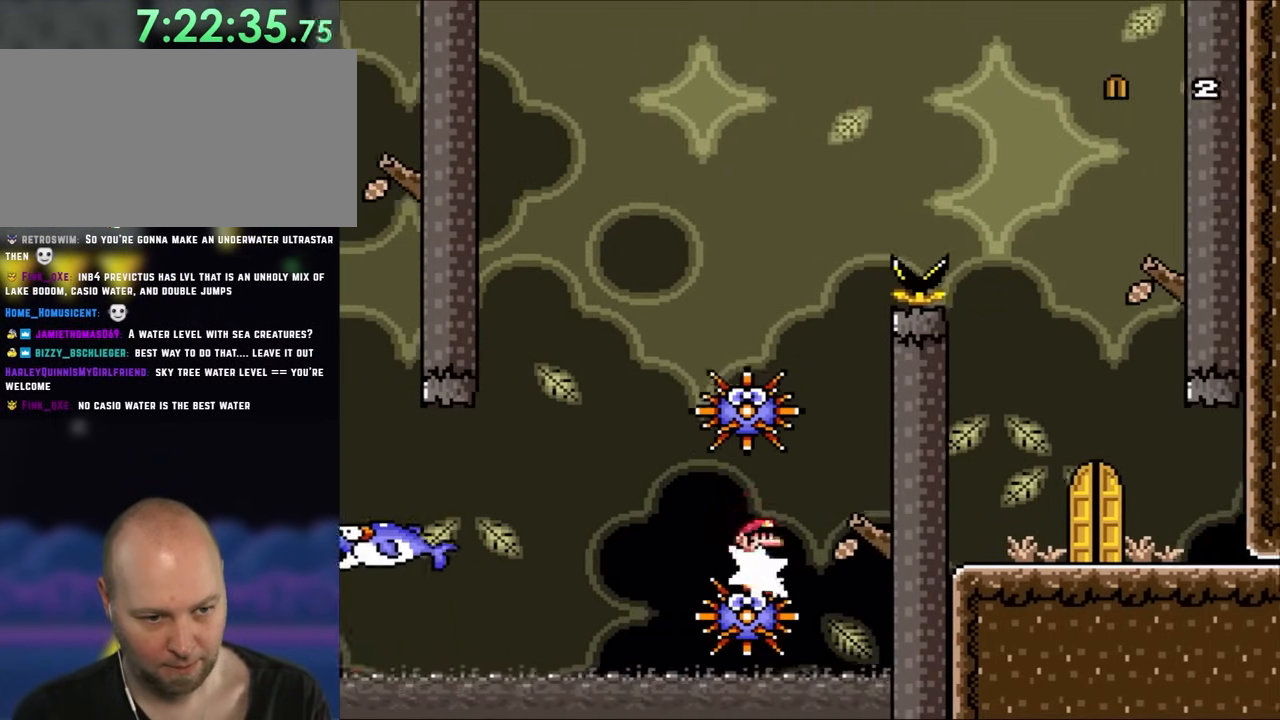
{"buttons": ["A", "X", "DPAD_LEFT"], "events": [[100, "A", "down"], [200, "DPAD_LEFT", "down"], [200, "DPAD_RIGHT", "up"]]}
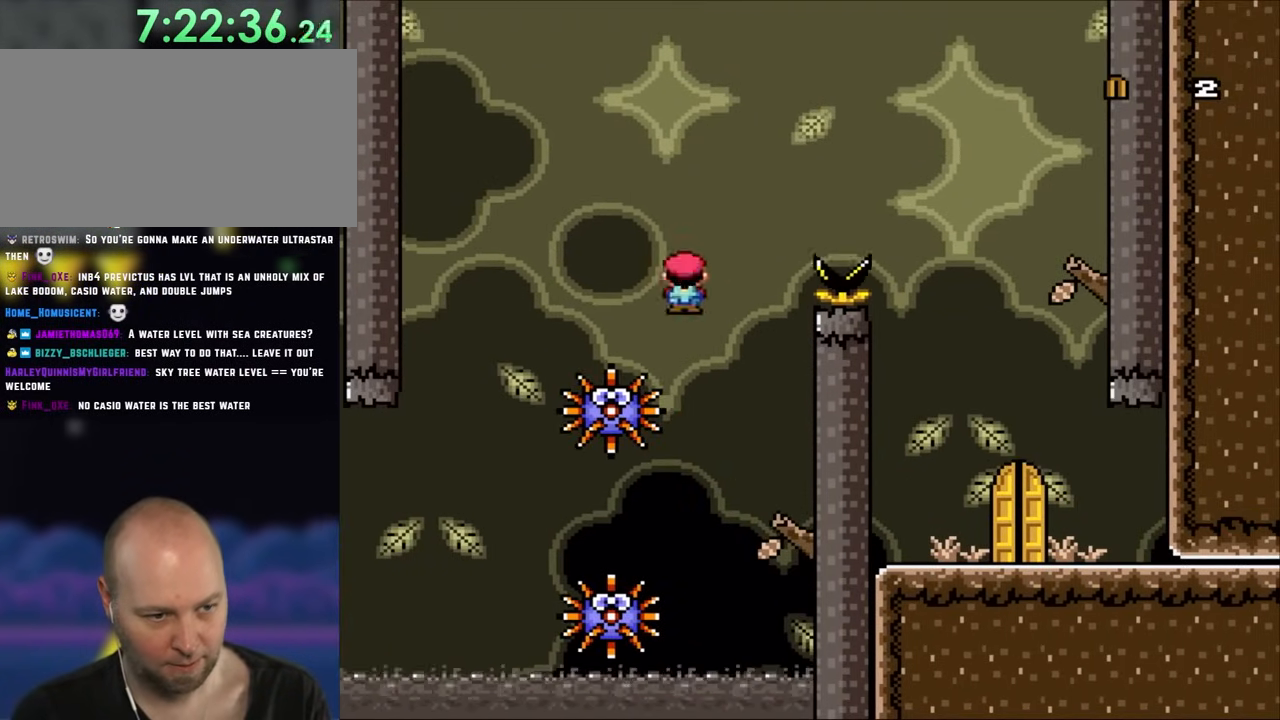
{"buttons": ["A", "X", "DPAD_RIGHT"], "events": [[183, "DPAD_LEFT", "up"], [217, "DPAD_RIGHT", "down"]]}
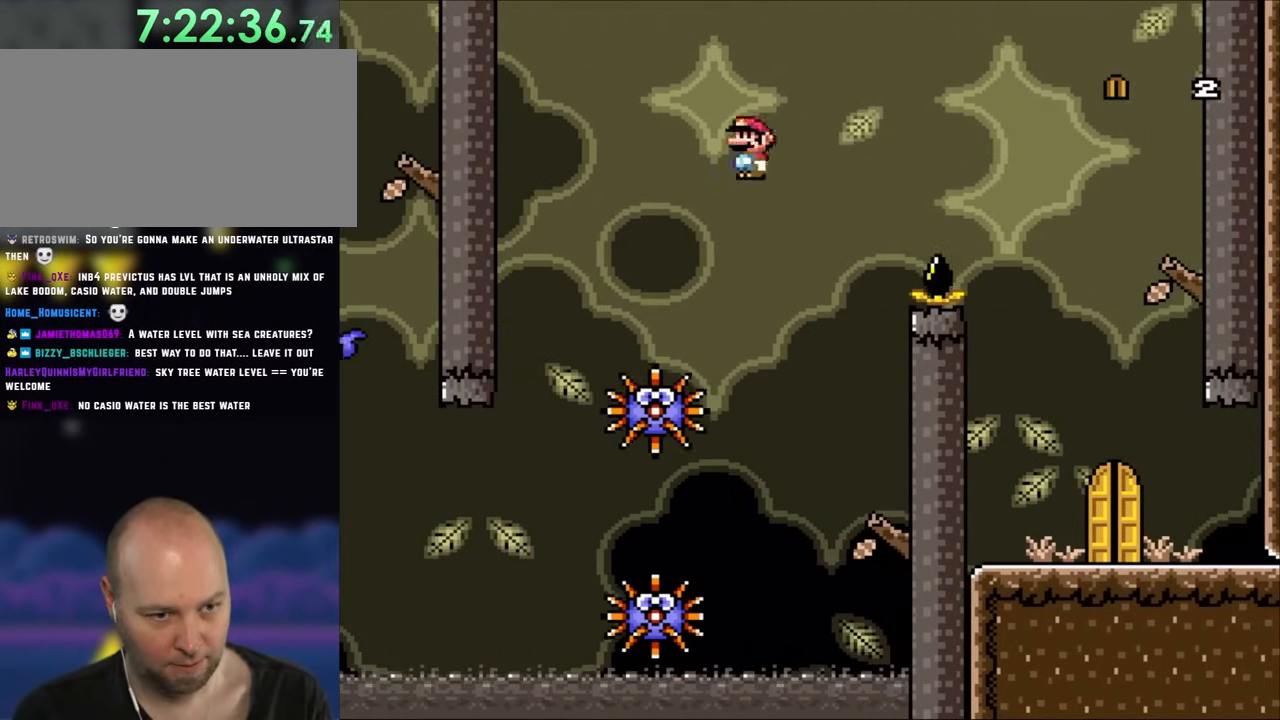
{"buttons": ["A", "X", "DPAD_RIGHT"], "events": []}
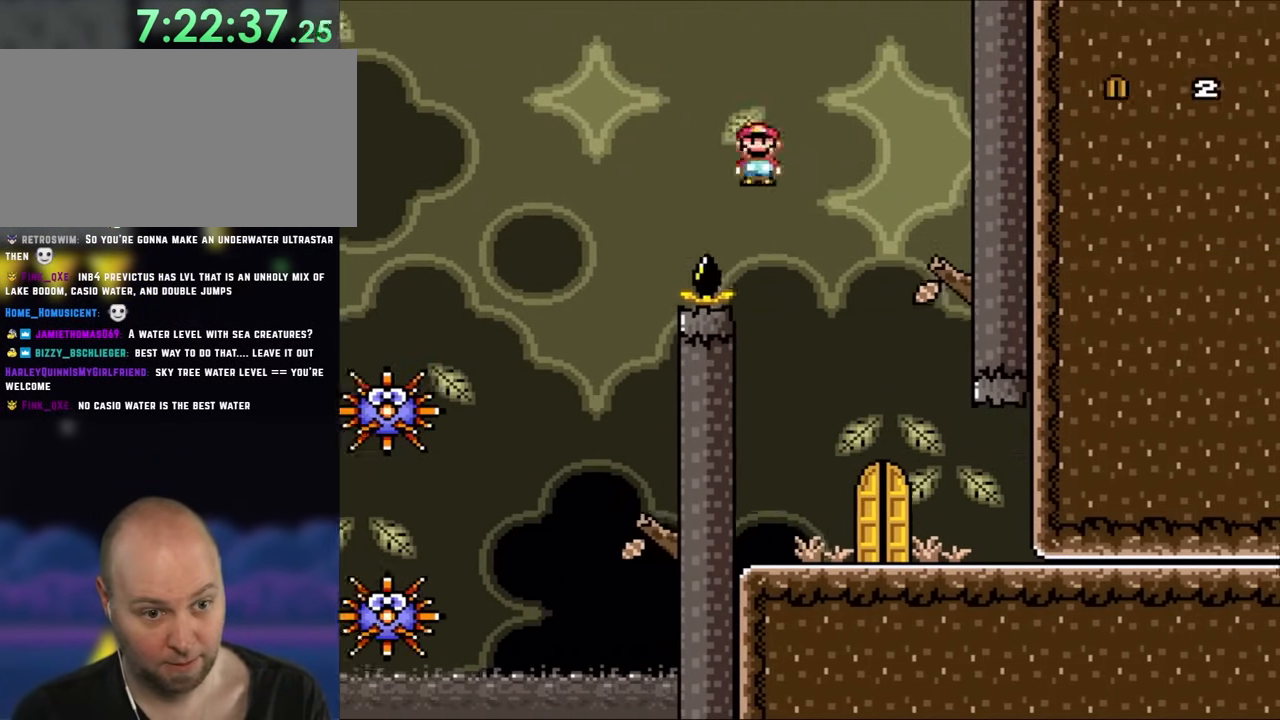
{"buttons": ["X"], "events": [[183, "A", "up"], [300, "DPAD_RIGHT", "up"], [333, "DPAD_LEFT", "down"], [500, "DPAD_LEFT", "up"]]}
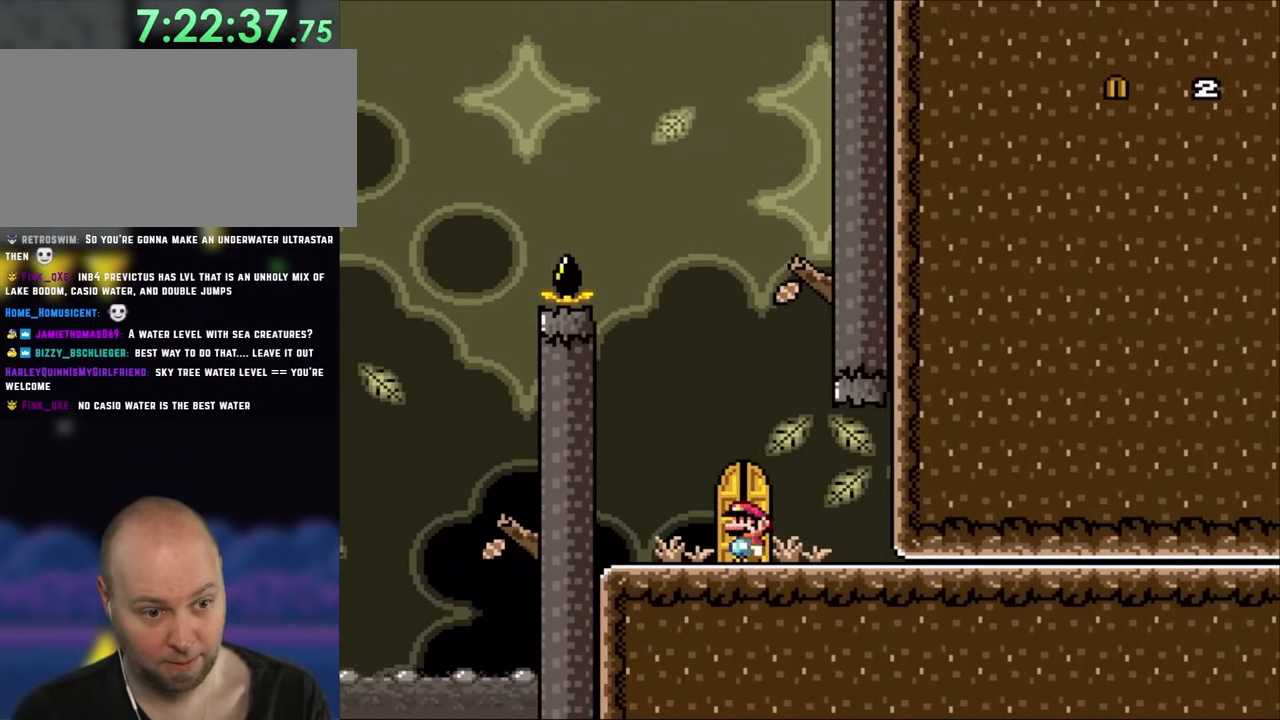
{"buttons": ["X"], "events": [[150, "DPAD_UP", "down"], [400, "DPAD_UP", "up"]]}